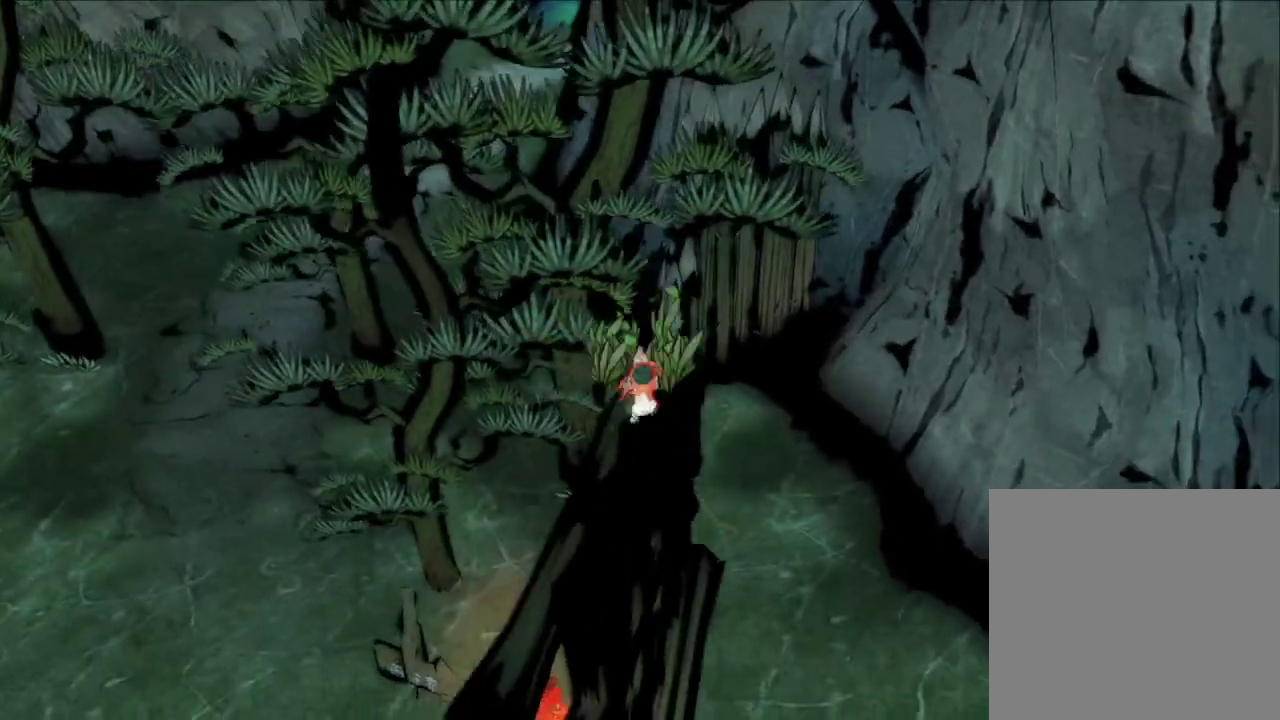
Gameplay with a controller (Xbox layout); each line is a JSON object with the inputs held at the frame after it (dt_ms = milliseconds from this image to that frame). "button_events" lists button changes between this image and that frame as [ms after this image, input, new state], when the widget could be followed in between (sticks are given only as held states).
{"dt_ms": 600, "buttons": ["A"], "left_stick": "up", "right_stick": "center", "button_events": [[133, "A", "up"], [233, "A", "down"]]}
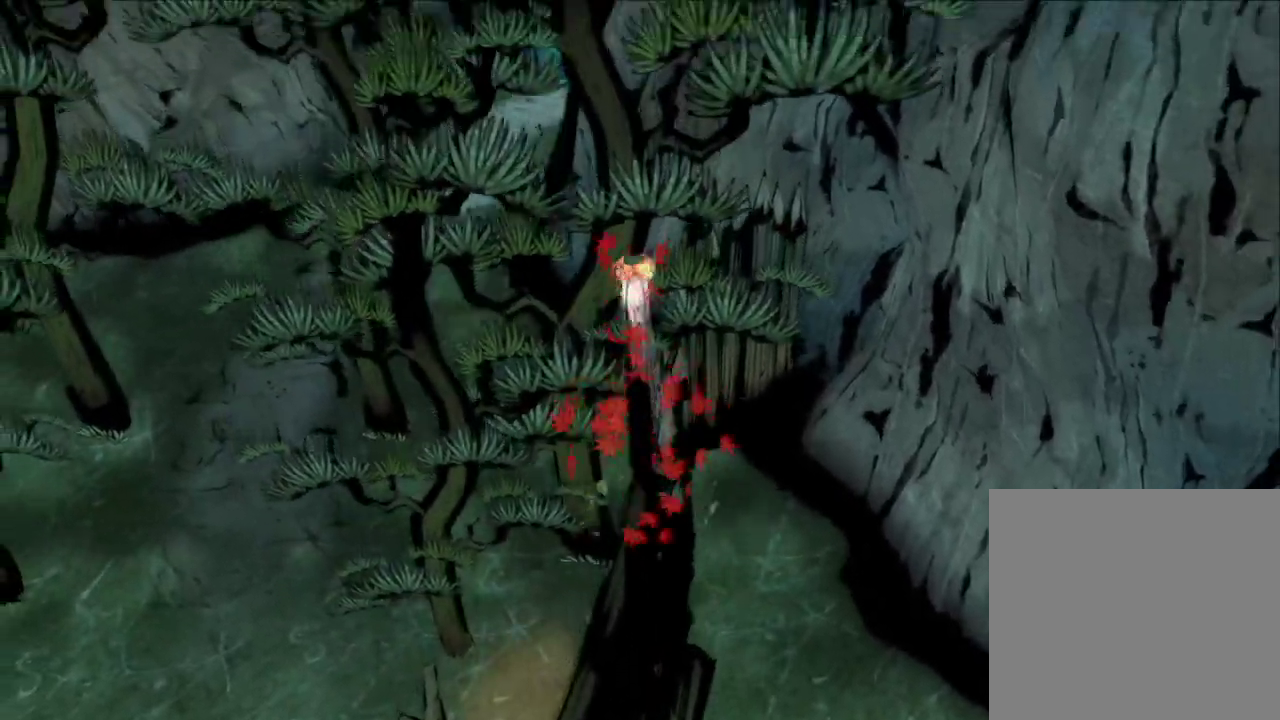
{"dt_ms": 600, "buttons": [], "left_stick": "up", "right_stick": "down-right", "button_events": [[100, "A", "up"]]}
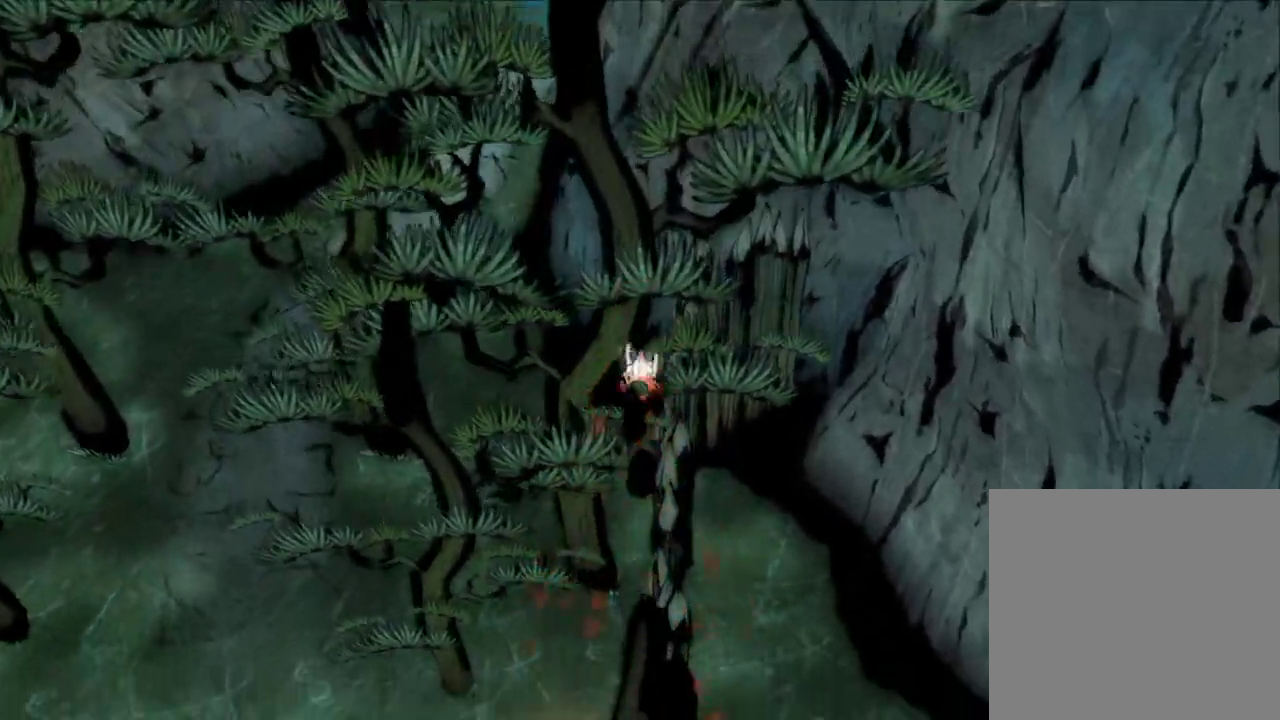
{"dt_ms": 600, "buttons": [], "left_stick": "up", "right_stick": "center", "button_events": []}
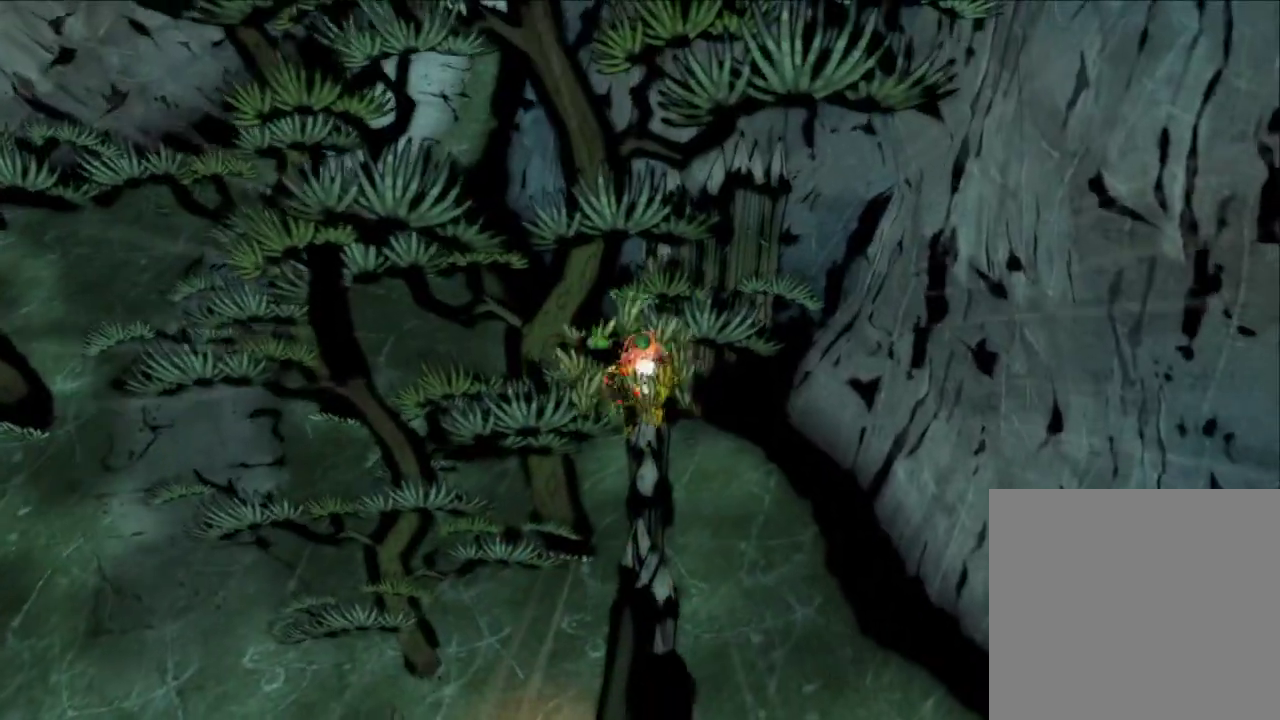
{"dt_ms": 600, "buttons": ["A"], "left_stick": "up", "right_stick": "center", "button_events": [[567, "A", "down"]]}
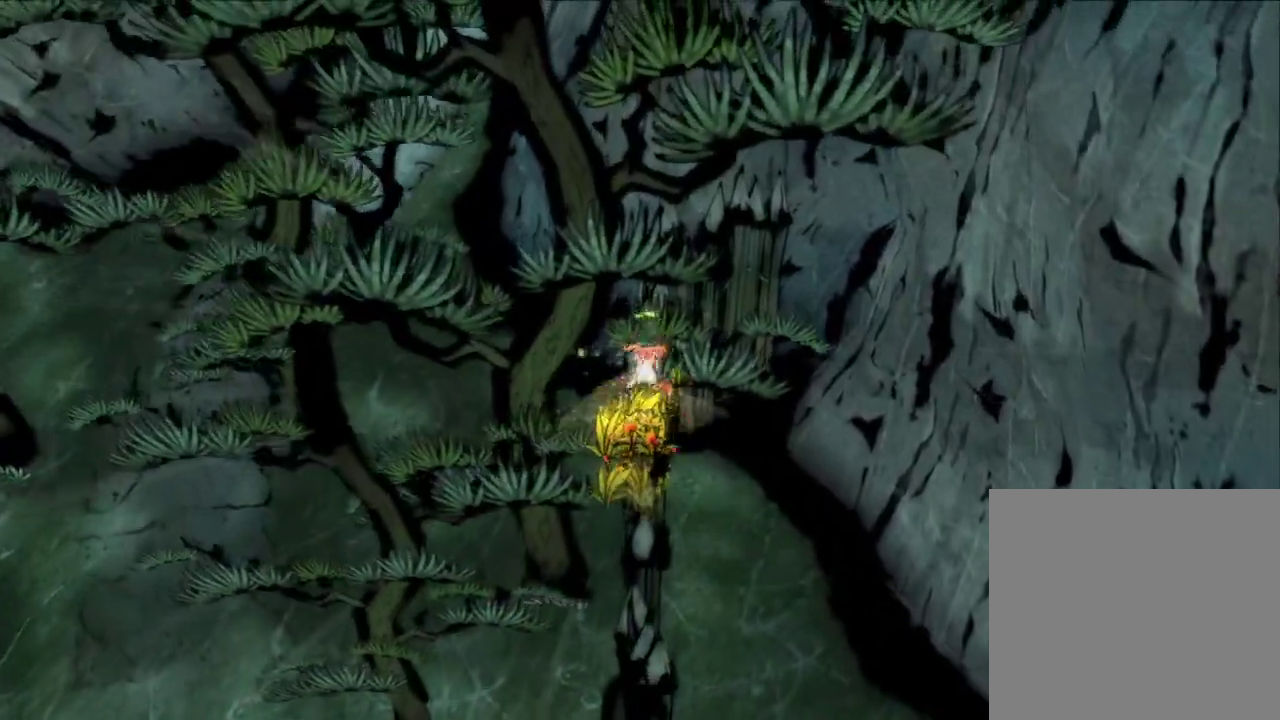
{"dt_ms": 300, "buttons": ["A"], "left_stick": "up-right", "right_stick": "center", "button_events": []}
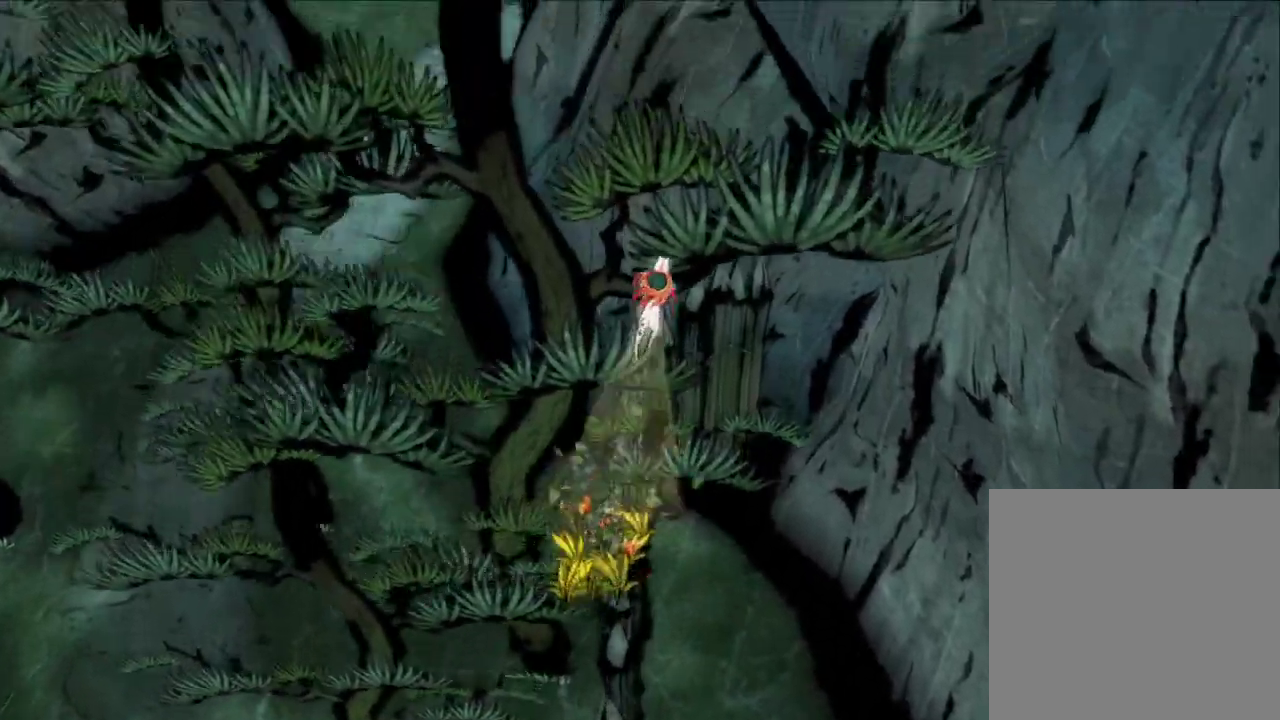
{"dt_ms": 300, "buttons": [], "left_stick": "up-right", "right_stick": "center", "button_events": [[67, "A", "up"]]}
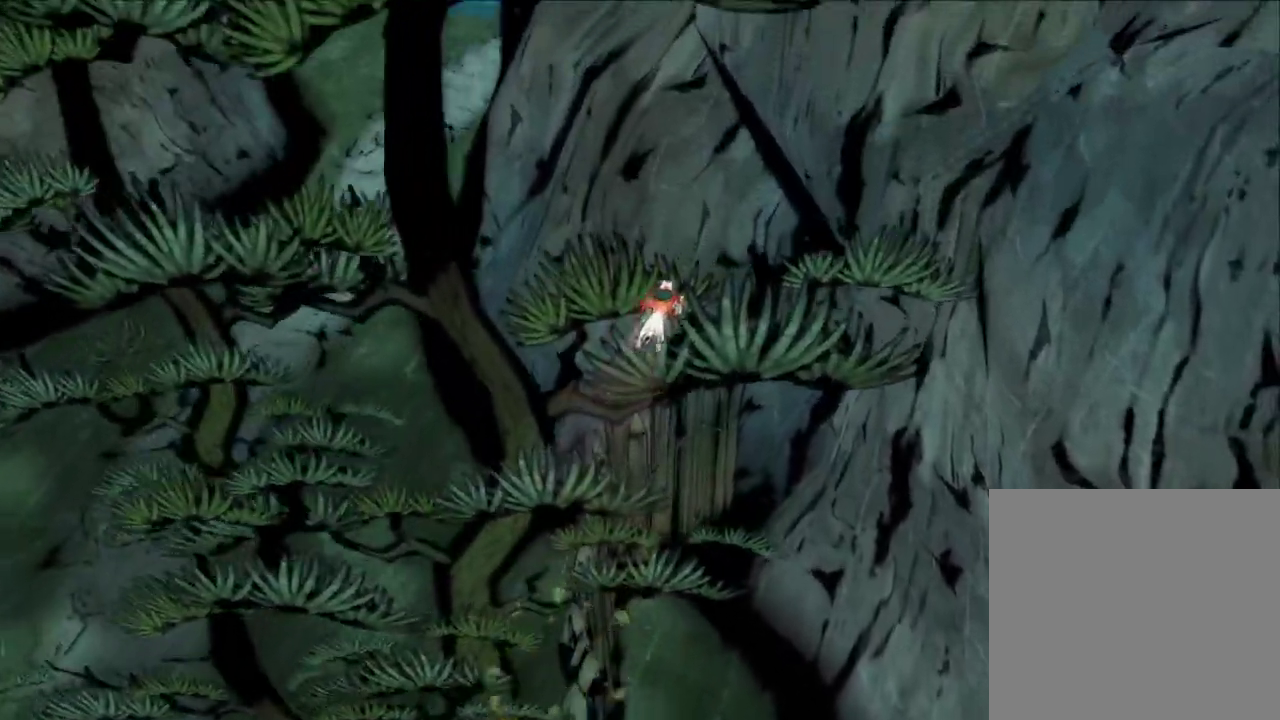
{"dt_ms": 600, "buttons": ["A"], "left_stick": "up", "right_stick": "center", "button_events": [[333, "A", "down"]]}
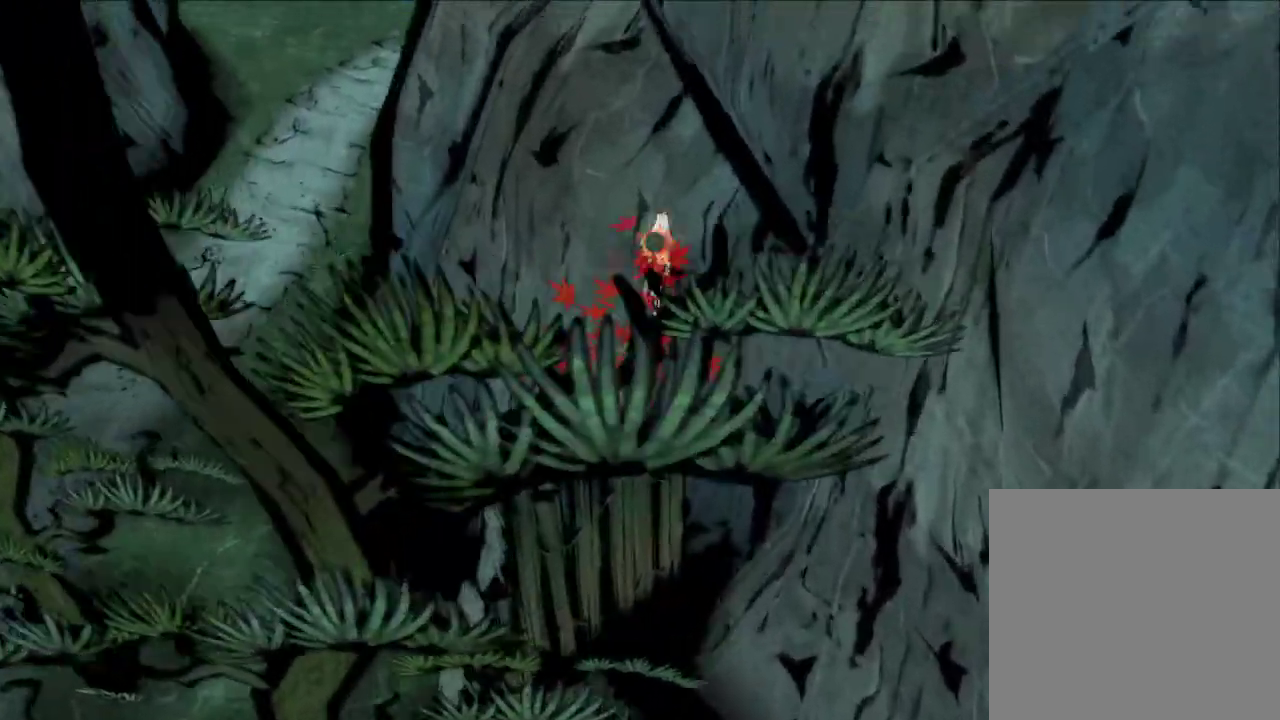
{"dt_ms": 500, "buttons": [], "left_stick": "up", "right_stick": "center", "button_events": [[133, "A", "up"]]}
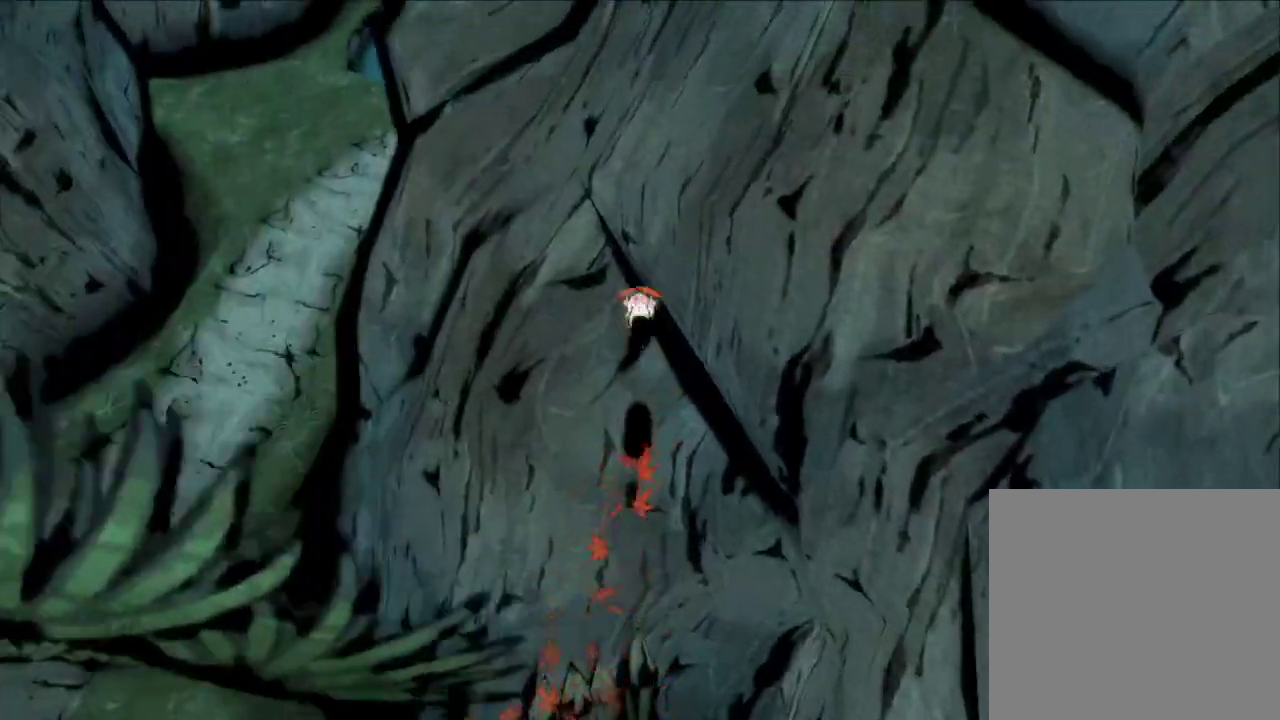
{"dt_ms": 600, "buttons": [], "left_stick": "up", "right_stick": "center", "button_events": []}
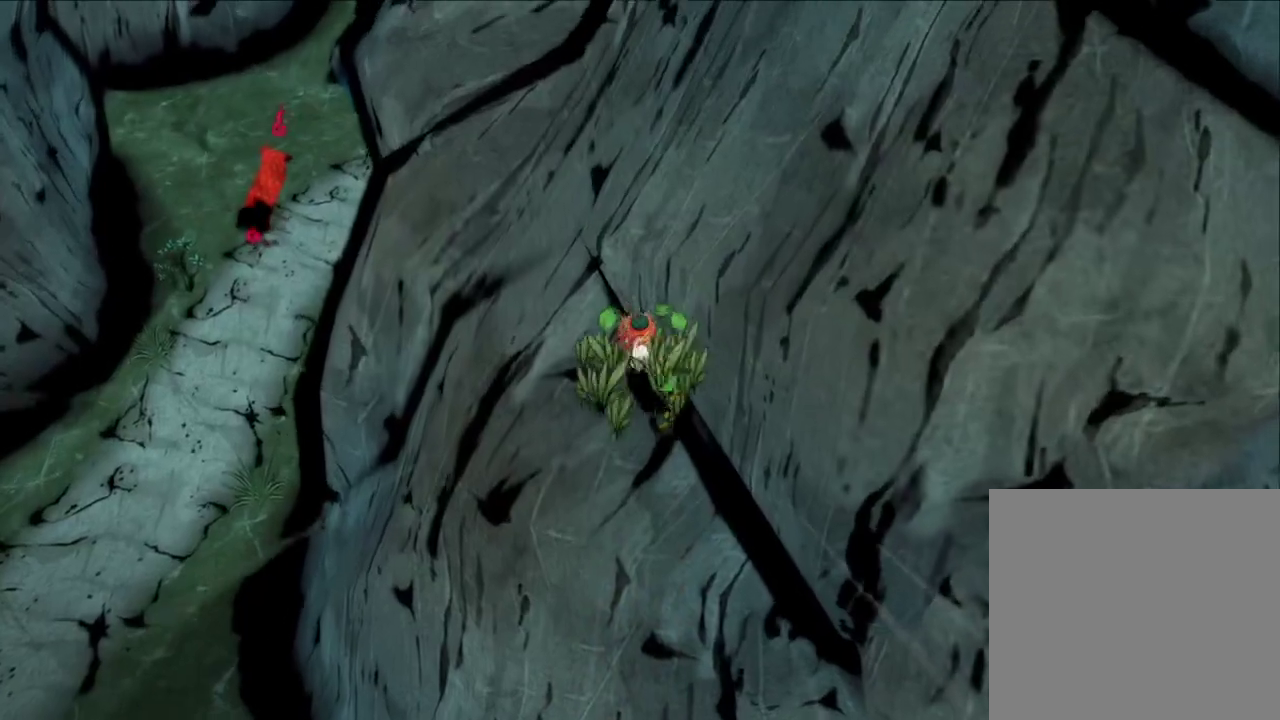
{"dt_ms": 600, "buttons": [], "left_stick": "up-left", "right_stick": "center", "button_events": []}
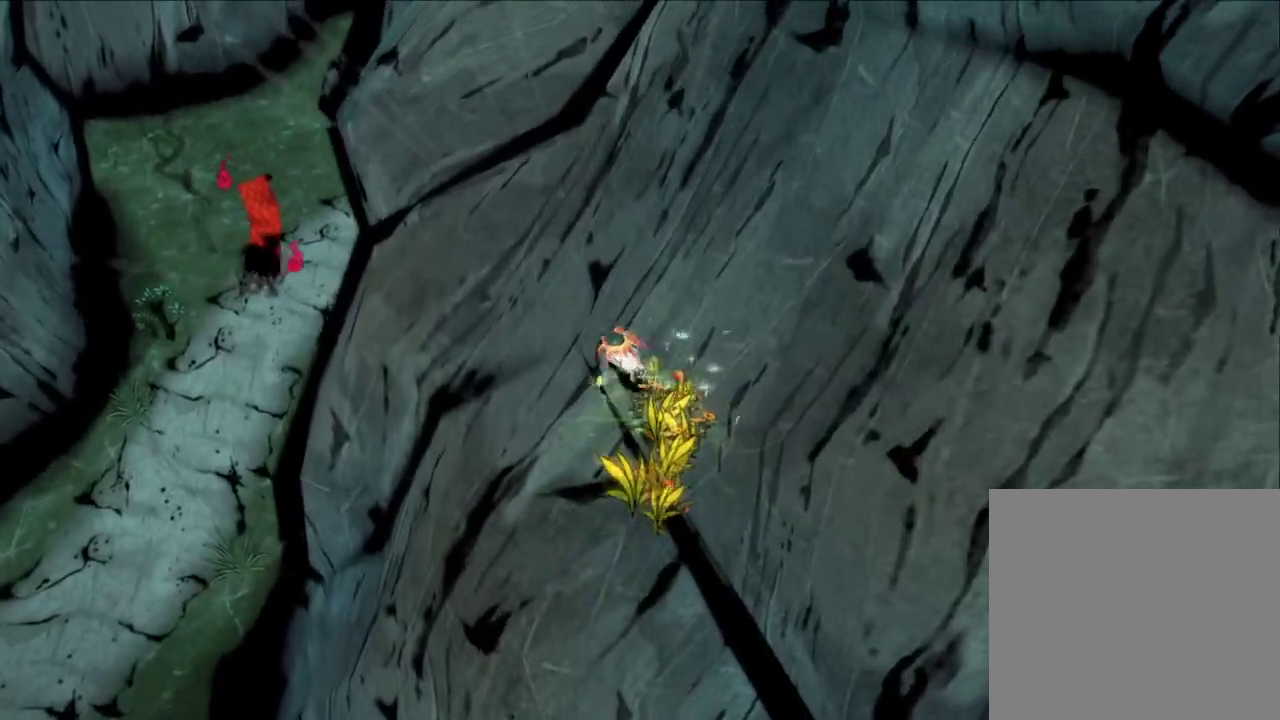
{"dt_ms": 600, "buttons": ["A"], "left_stick": "up-left", "right_stick": "center", "button_events": [[233, "A", "down"]]}
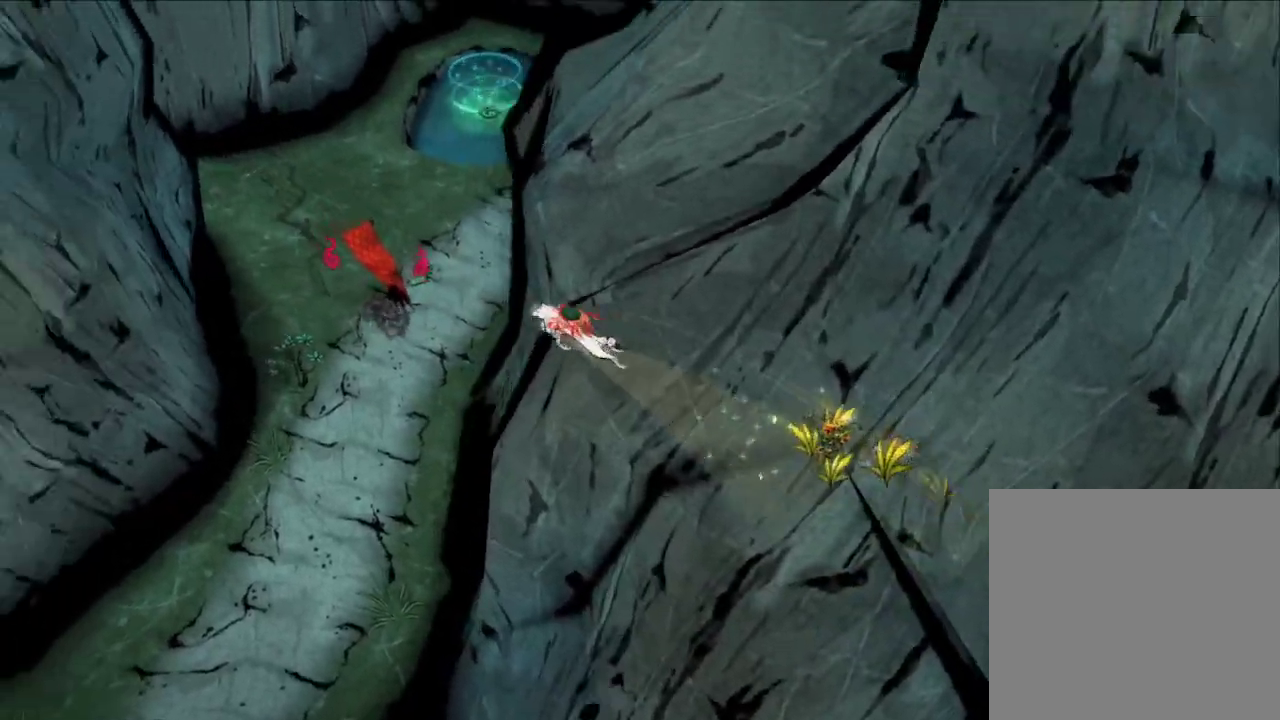
{"dt_ms": 300, "buttons": [], "left_stick": "up-left", "right_stick": "center", "button_events": [[133, "A", "up"]]}
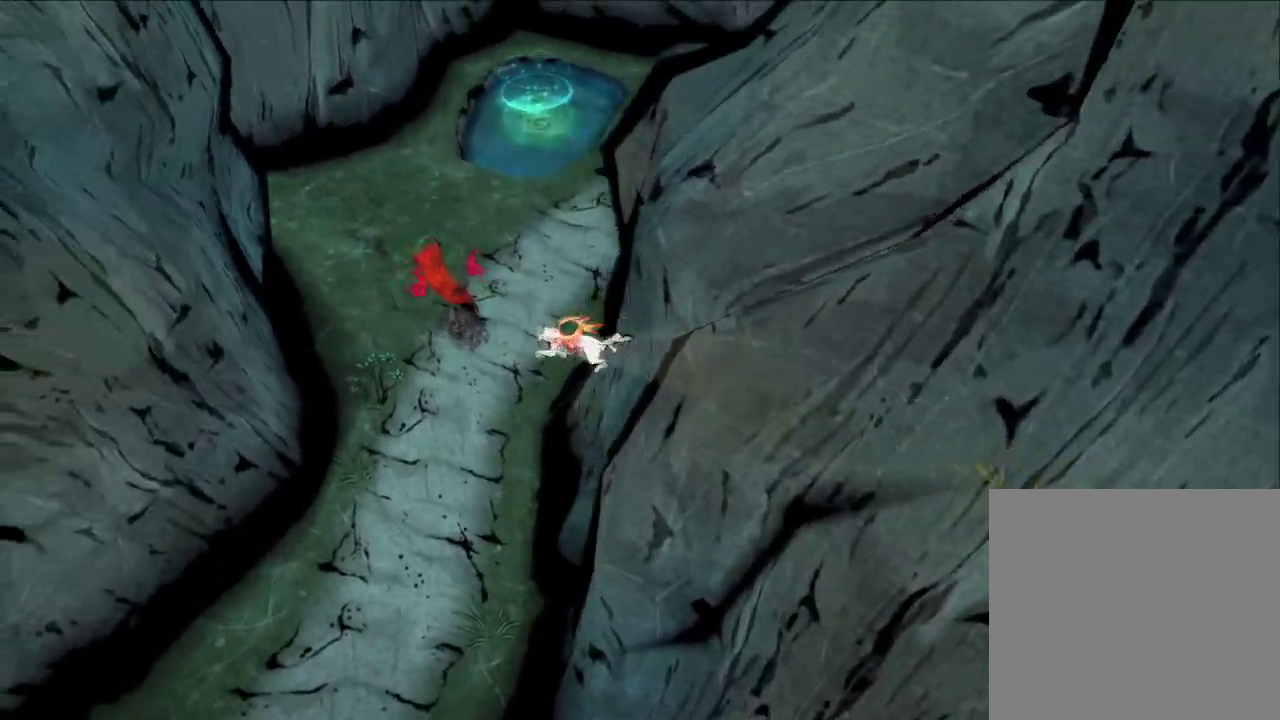
{"dt_ms": 300, "buttons": ["A"], "left_stick": "up-right", "right_stick": "center", "button_events": [[233, "A", "down"]]}
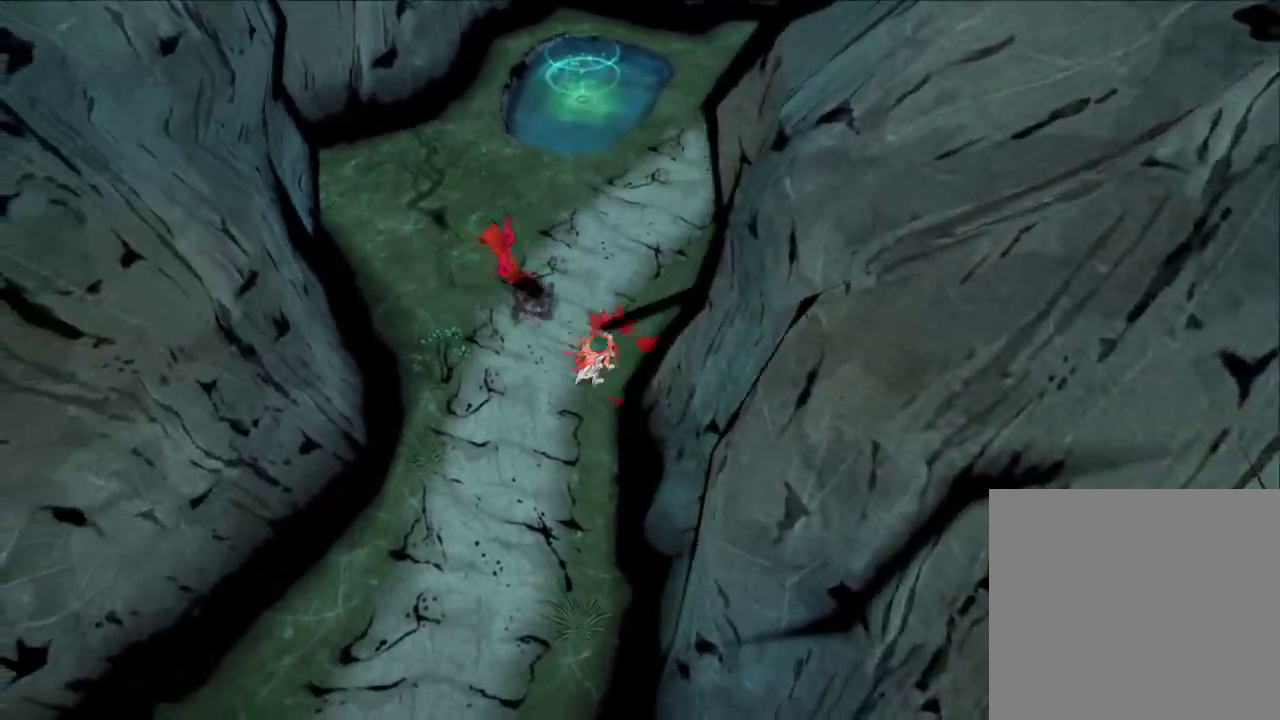
{"dt_ms": 600, "buttons": ["A"], "left_stick": "up-right", "right_stick": "center", "button_events": []}
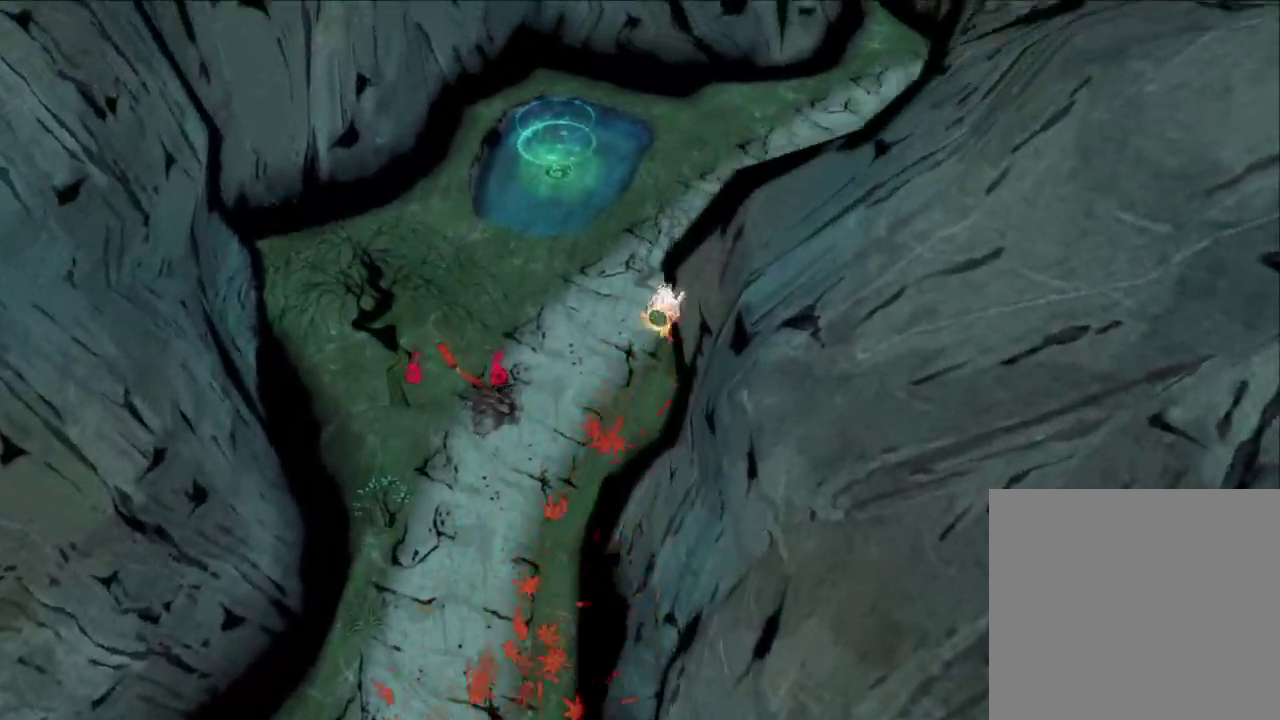
{"dt_ms": 600, "buttons": [], "left_stick": "up-right", "right_stick": "center", "button_events": [[267, "A", "up"]]}
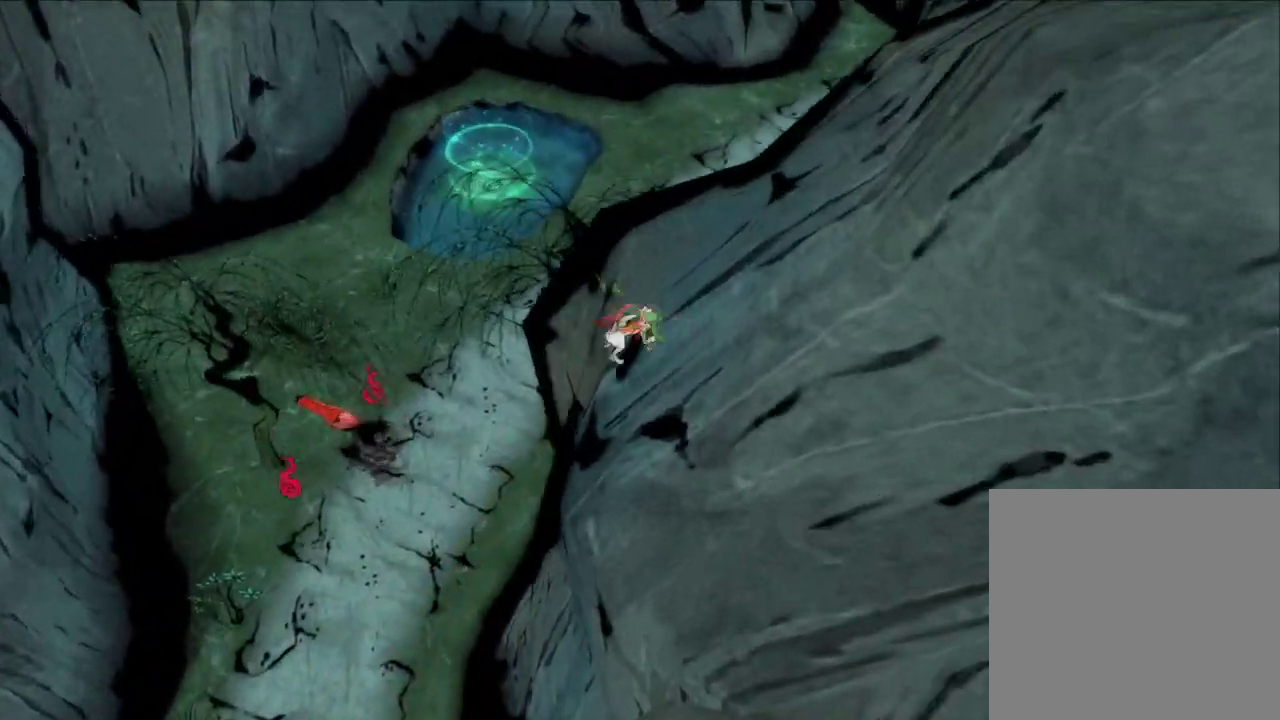
{"dt_ms": 600, "buttons": ["A"], "left_stick": "up", "right_stick": "center", "button_events": [[167, "X", "down"], [300, "X", "up"], [500, "A", "down"]]}
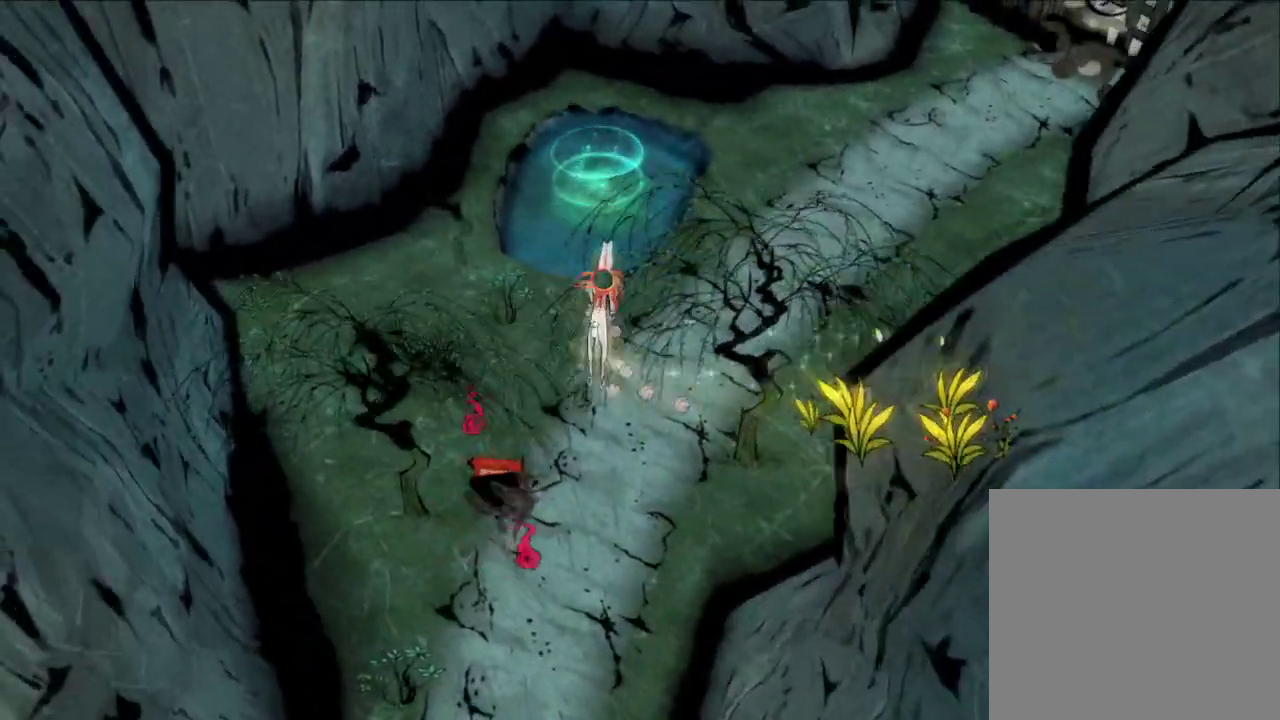
{"dt_ms": 600, "buttons": [], "left_stick": "right", "right_stick": "center", "button_events": [[233, "A", "up"]]}
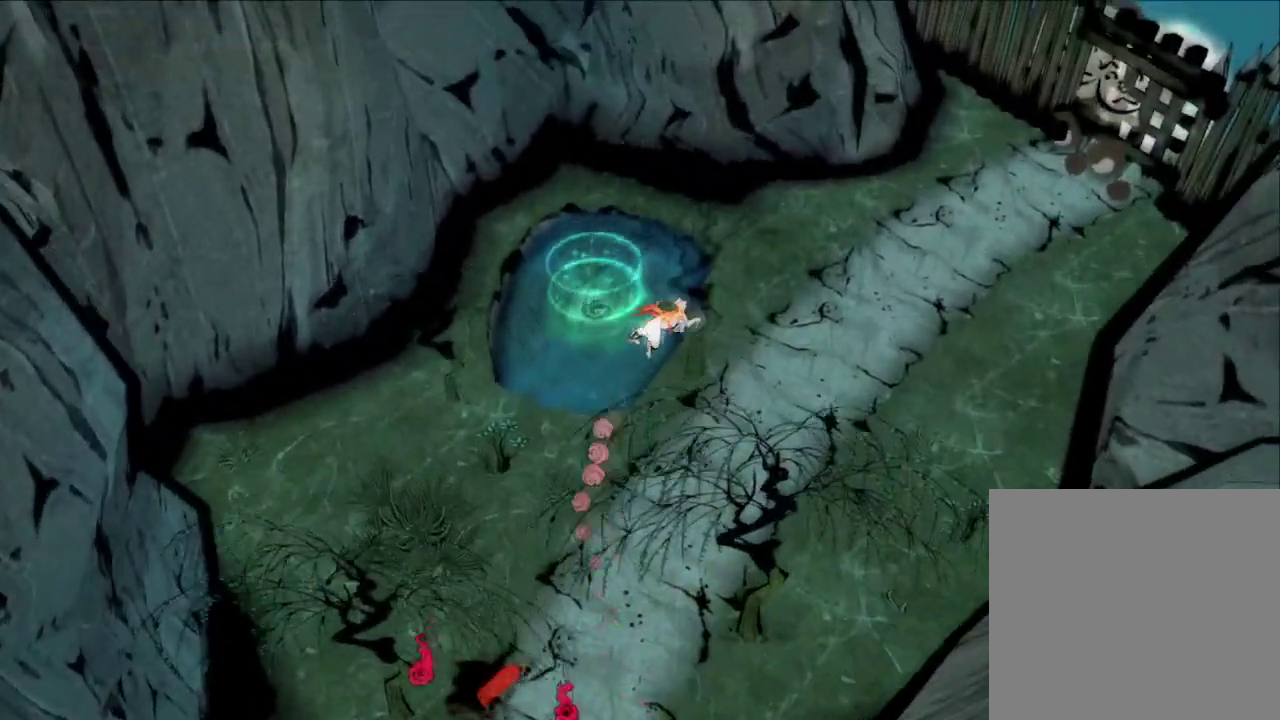
{"dt_ms": 300, "buttons": ["A"], "left_stick": "right", "right_stick": "center", "button_events": [[33, "A", "down"]]}
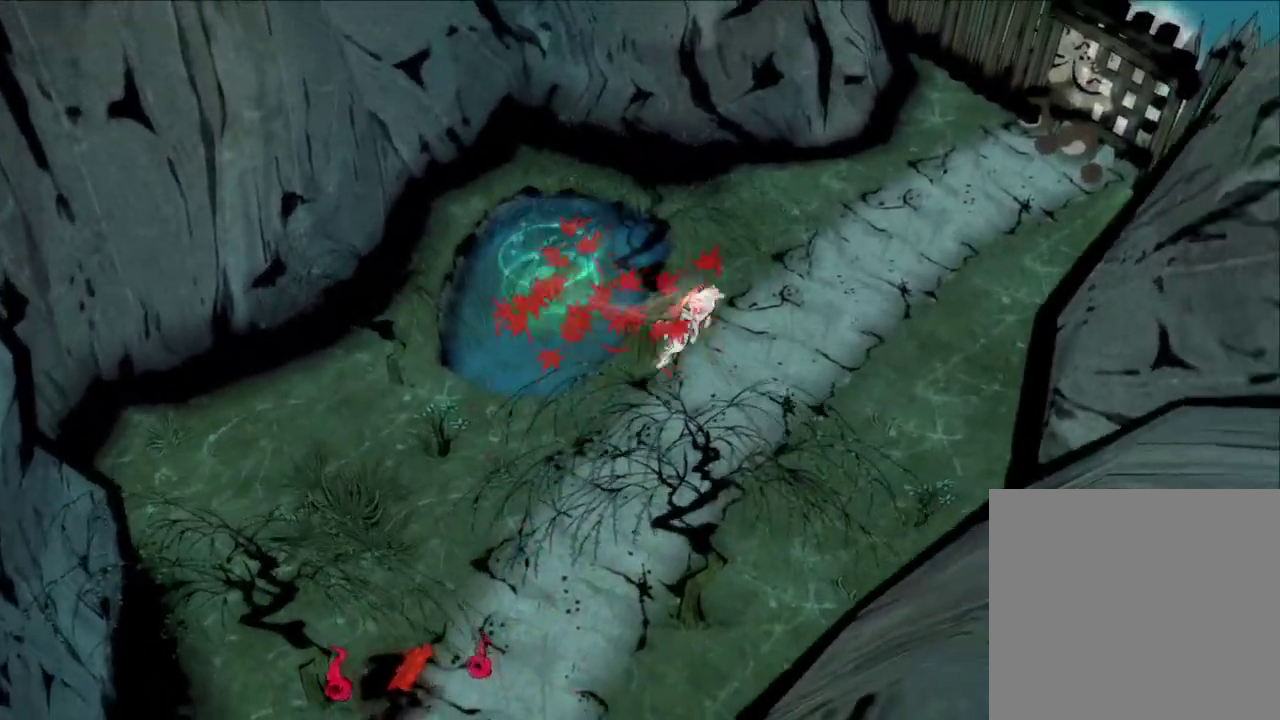
{"dt_ms": 300, "buttons": ["R3"], "left_stick": "right", "right_stick": "center"}
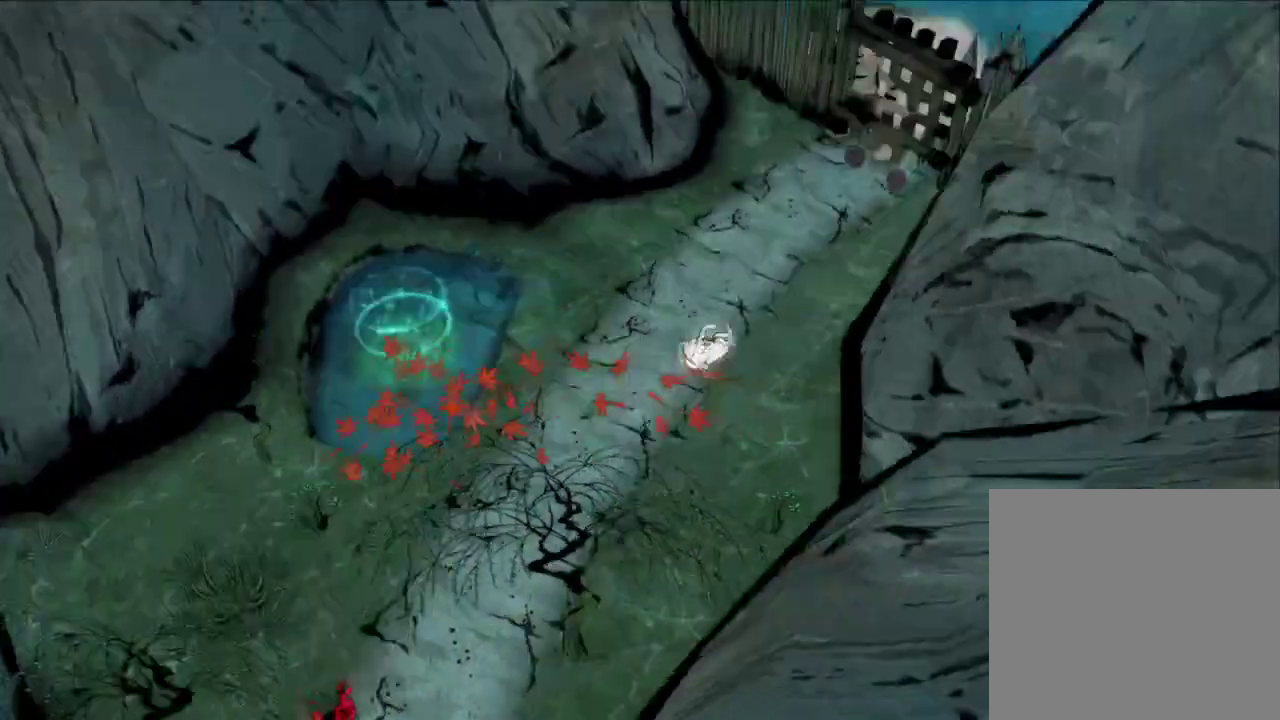
{"dt_ms": 500, "buttons": [], "left_stick": "up", "right_stick": "center"}
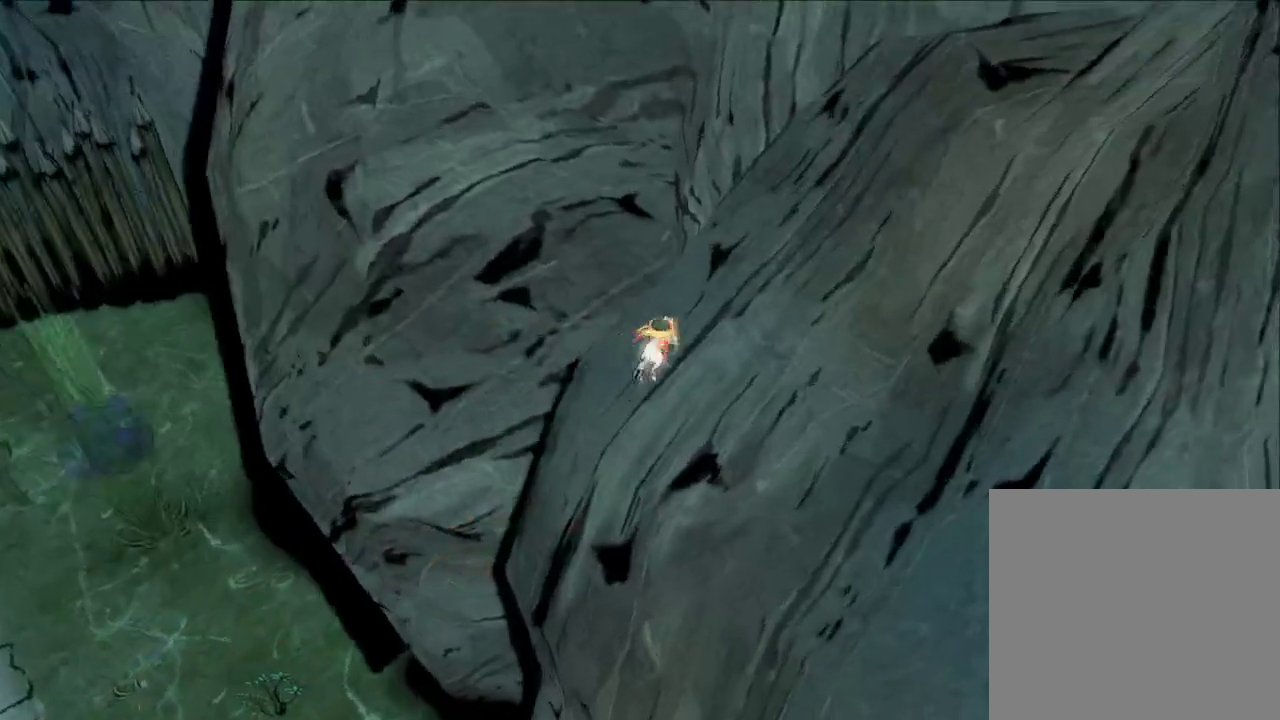
{"dt_ms": 600, "buttons": [], "left_stick": "left", "right_stick": "center", "button_events": [[367, "X", "down"], [533, "X", "up"]]}
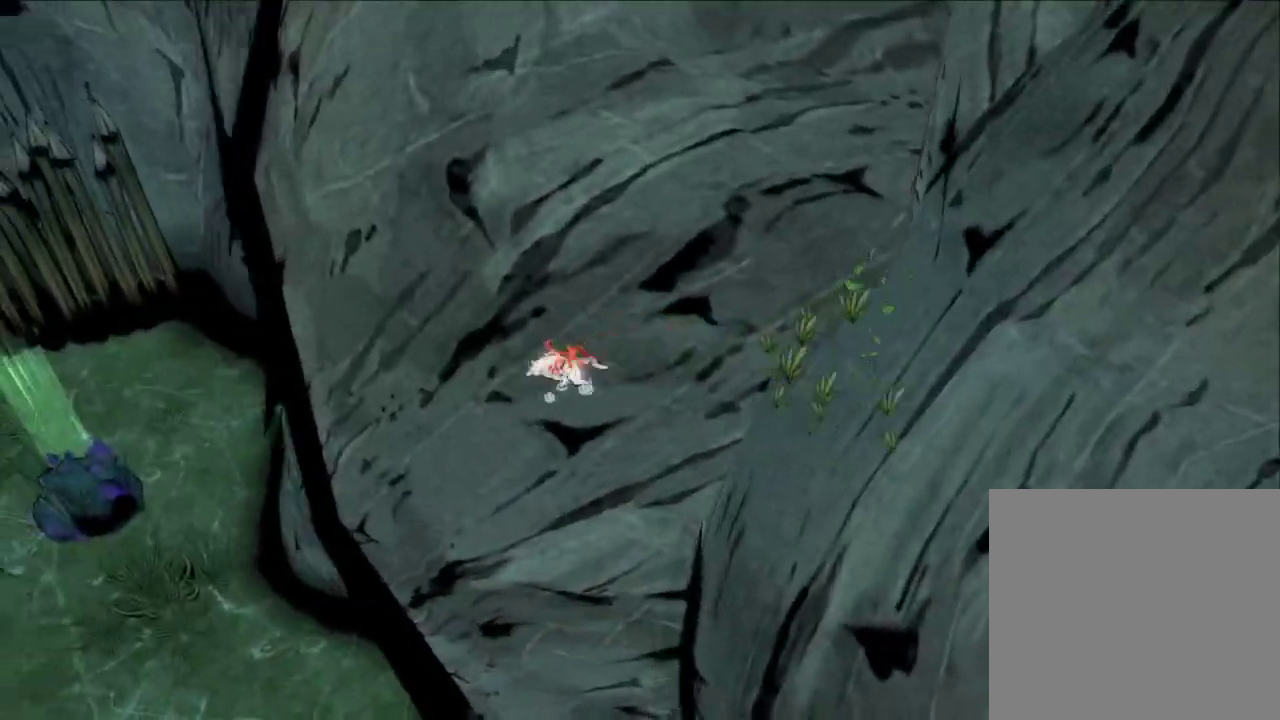
{"dt_ms": 600, "buttons": [], "left_stick": "up-left", "right_stick": "center", "button_events": [[100, "A", "down"], [500, "A", "up"]]}
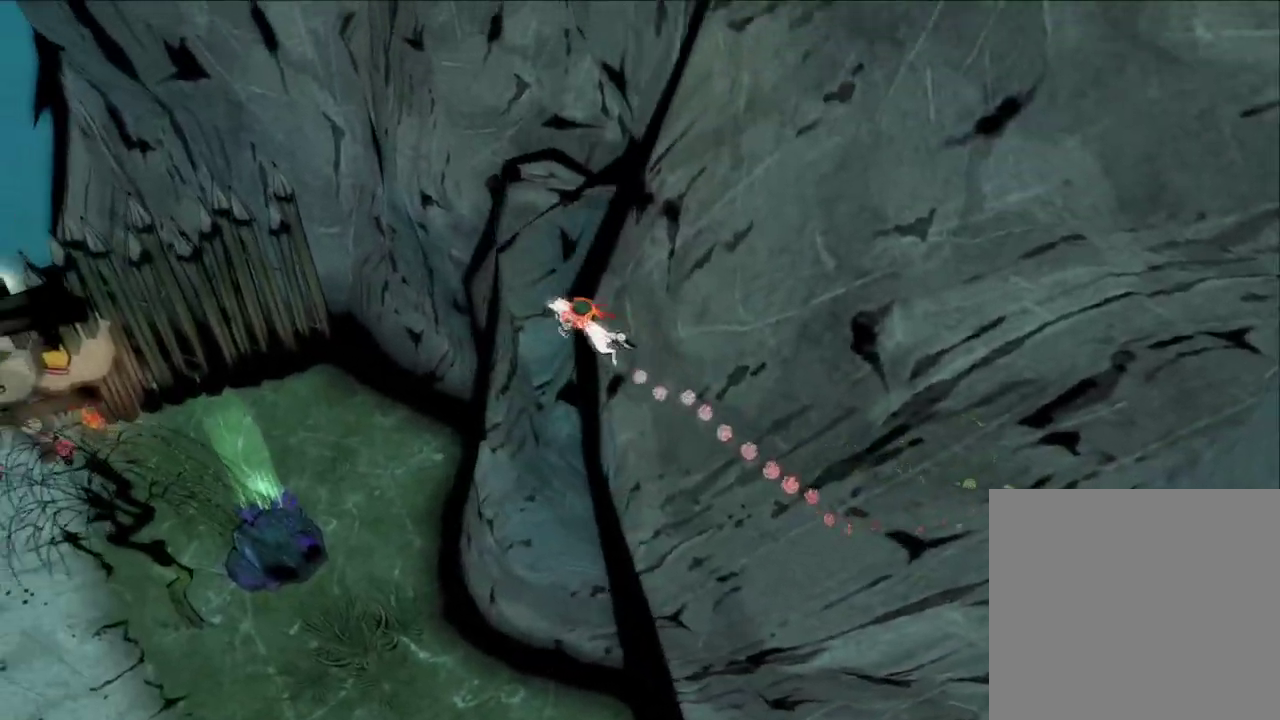
{"dt_ms": 600, "buttons": ["A"], "left_stick": "up", "right_stick": "center", "button_events": [[367, "A", "down"]]}
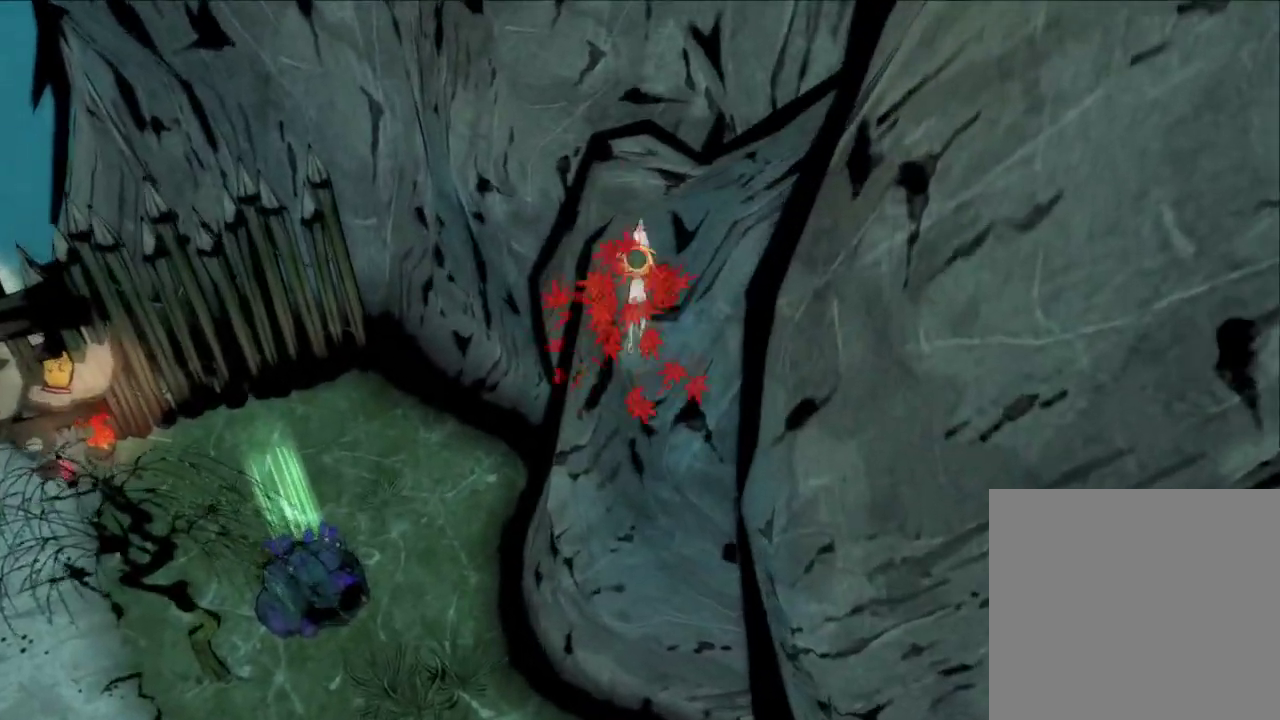
{"dt_ms": 600, "buttons": [], "left_stick": "up", "right_stick": "center", "button_events": [[600, "A", "up"]]}
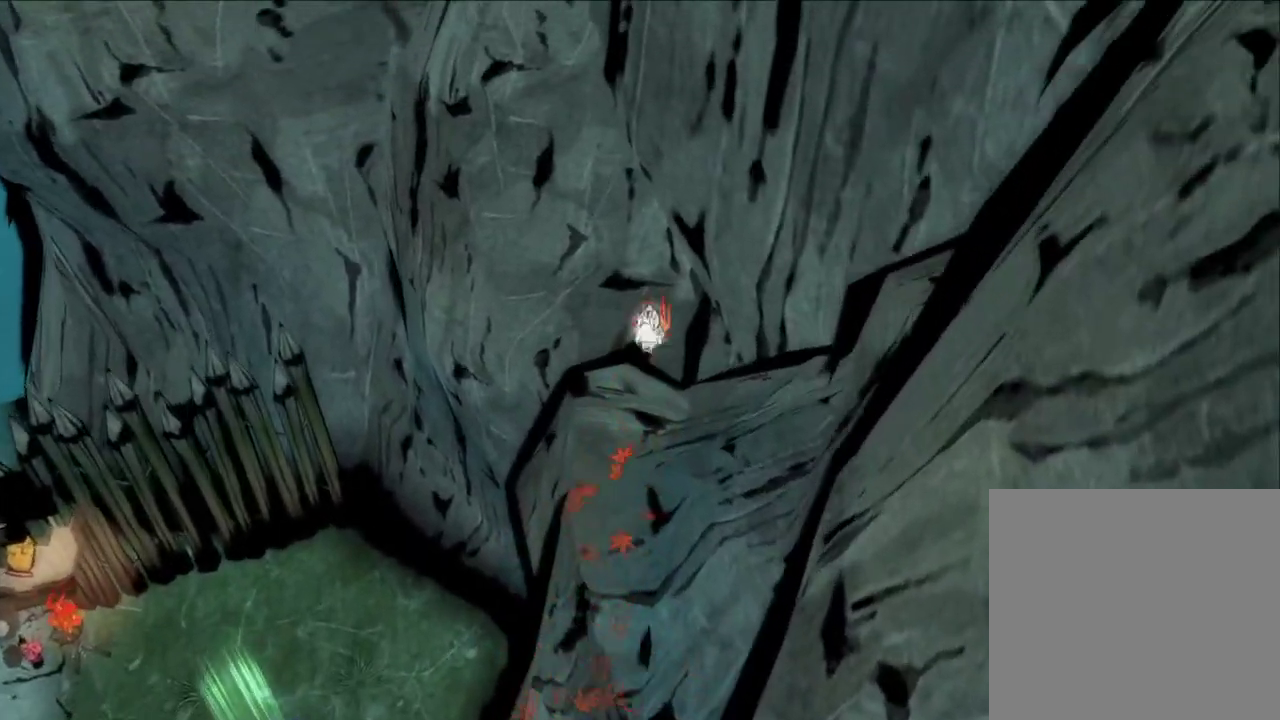
{"dt_ms": 300, "buttons": [], "left_stick": "up", "right_stick": "center", "button_events": []}
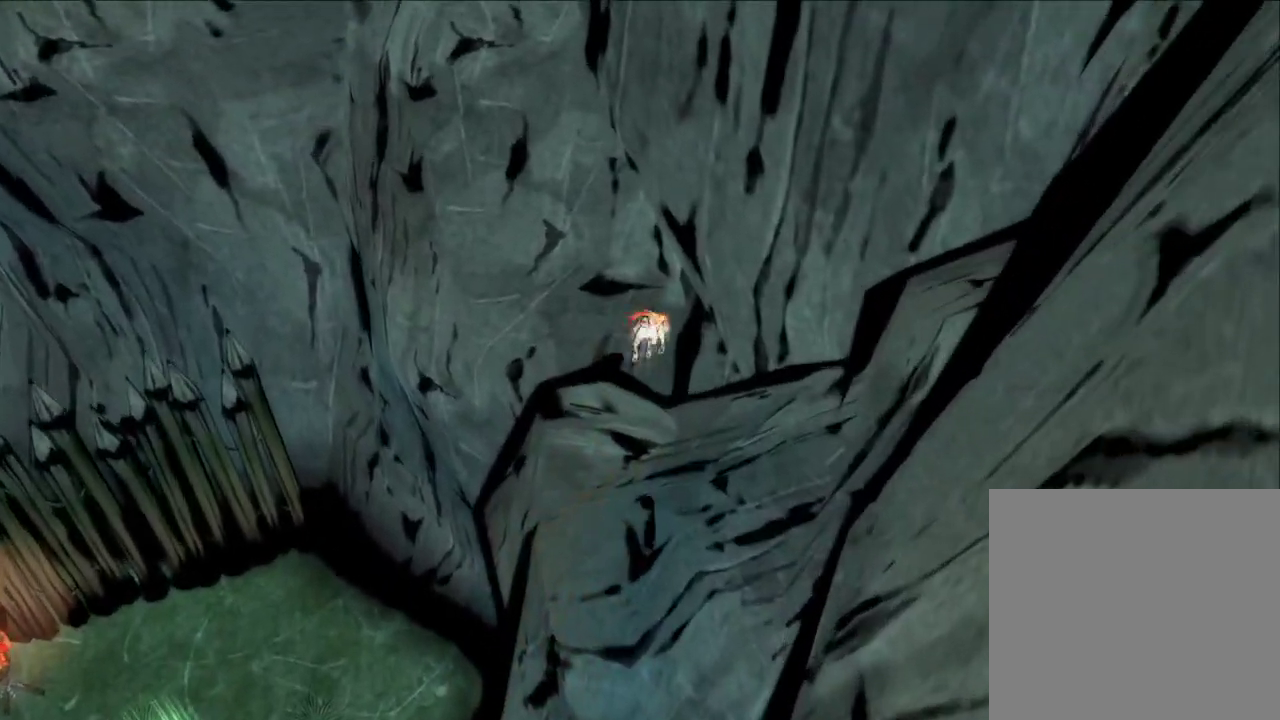
{"dt_ms": 300, "buttons": [], "left_stick": "up-left", "right_stick": "center", "button_events": []}
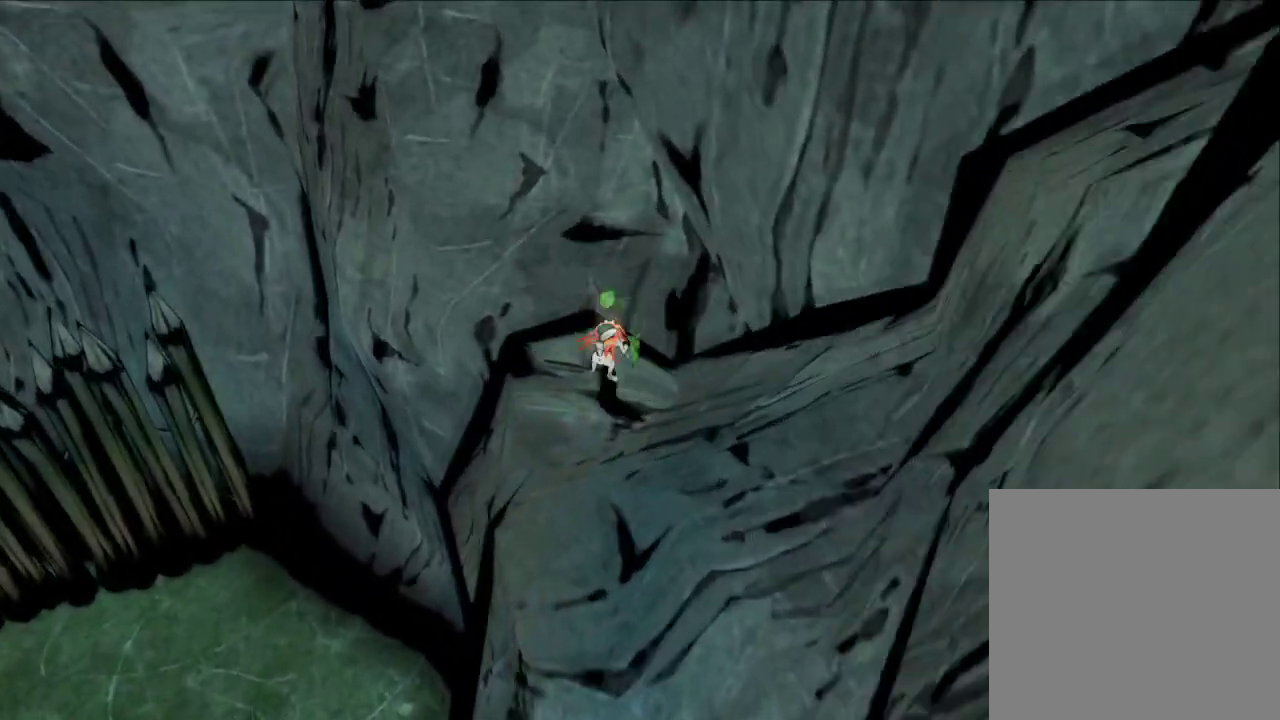
{"dt_ms": 600, "buttons": ["A"], "left_stick": "up-left", "right_stick": "center", "button_events": [[167, "X", "down"], [333, "X", "up"], [500, "A", "down"]]}
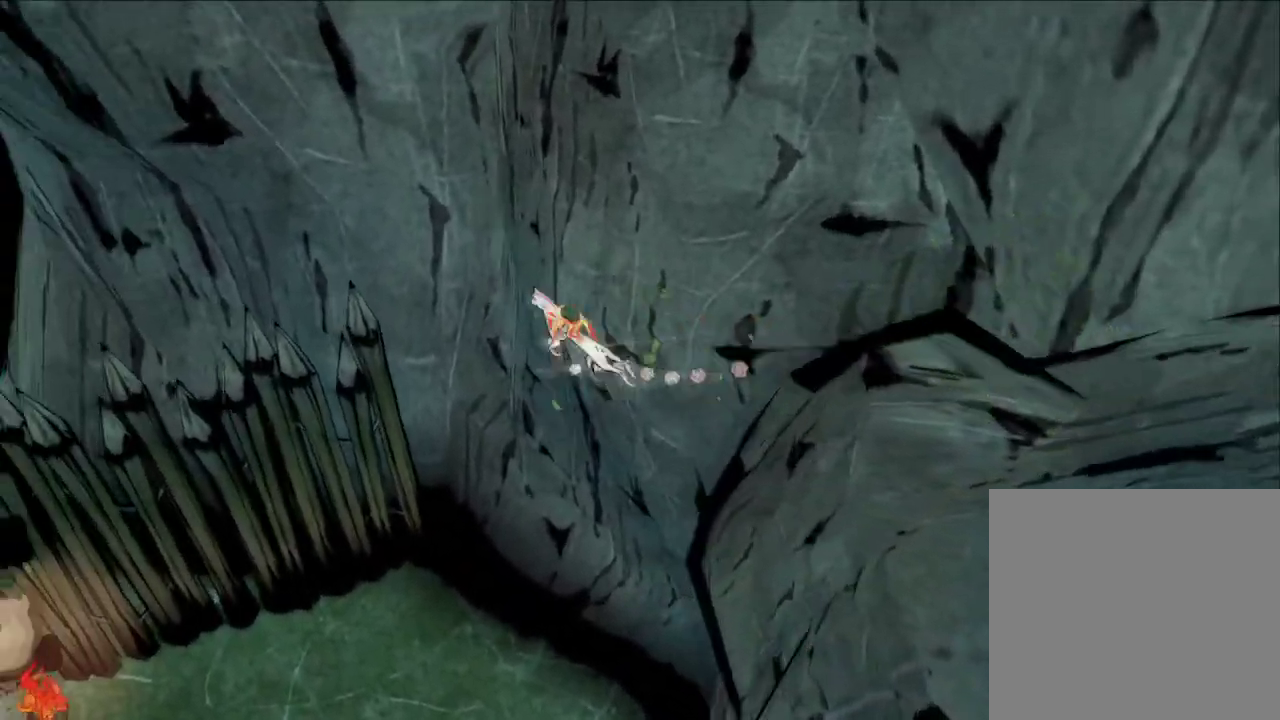
{"dt_ms": 600, "buttons": ["A"], "left_stick": "up-left", "right_stick": "center", "button_events": [[300, "A", "up"], [467, "A", "down"]]}
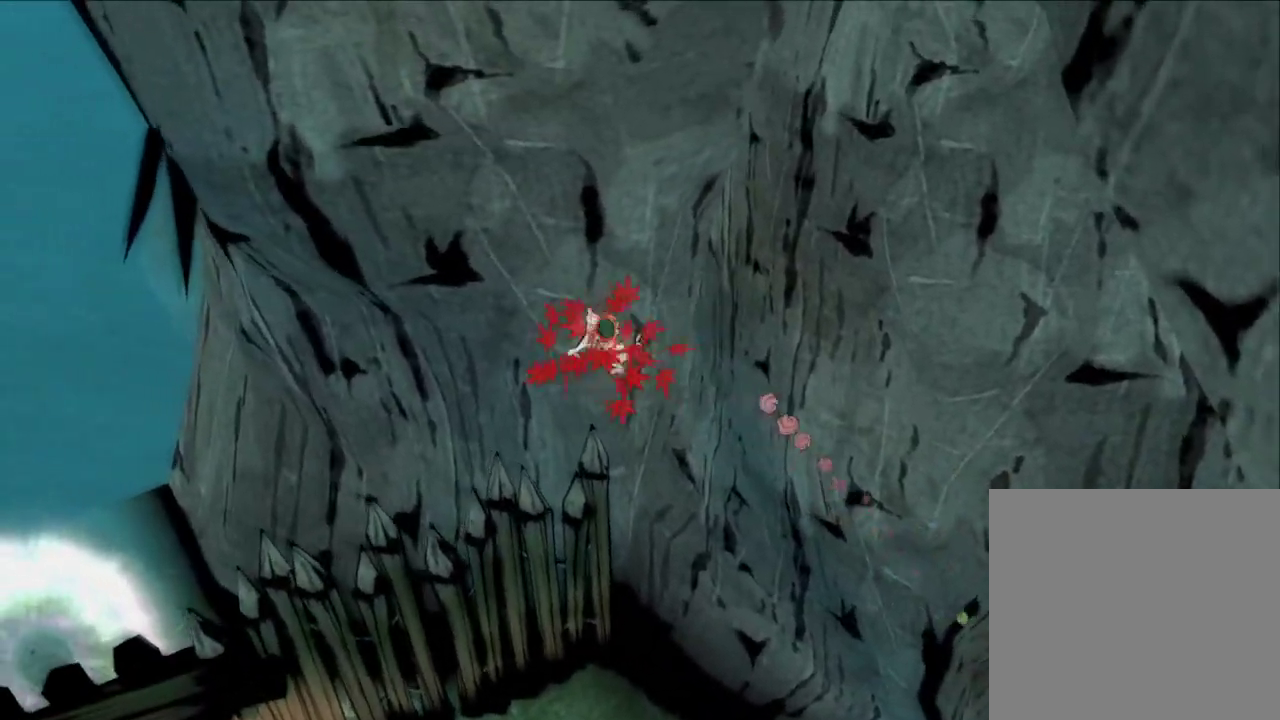
{"dt_ms": 600, "buttons": [], "left_stick": "up-left", "right_stick": "center", "button_events": [[533, "A", "up"]]}